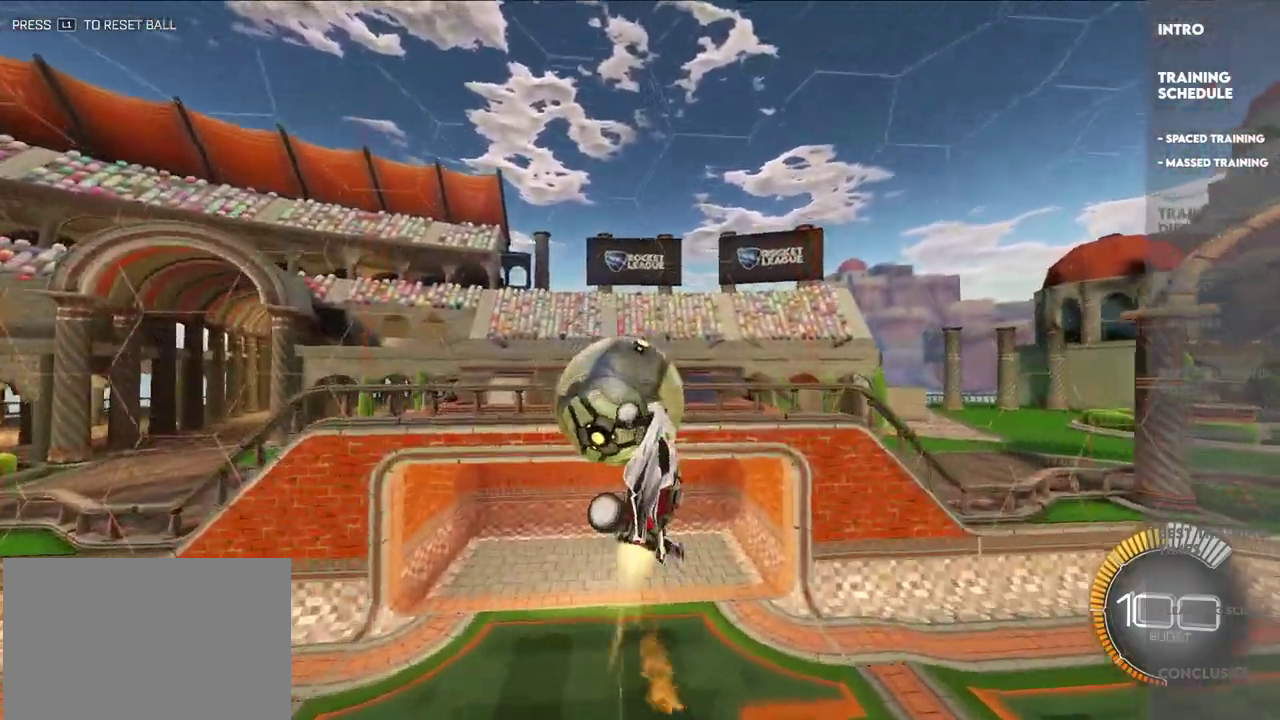
Gameplay with a controller (PlayStation layout); each line is a JSON object with the inputs held at the frame after it. "events" lists button and stick changes between this image and that frame as [ms after this image, input, new state], when the widget could be followed in between. This overlay highlights the sticks when they move; stick clicks (L3 R3) are not distinguishable. This document gives stick clicks only as held states, not as events. Not read: R2.
{"buttons": [], "left_stick": "left", "right_stick": "center", "events": [[267, "left_stick", "left"], [283, "L2", "up"]]}
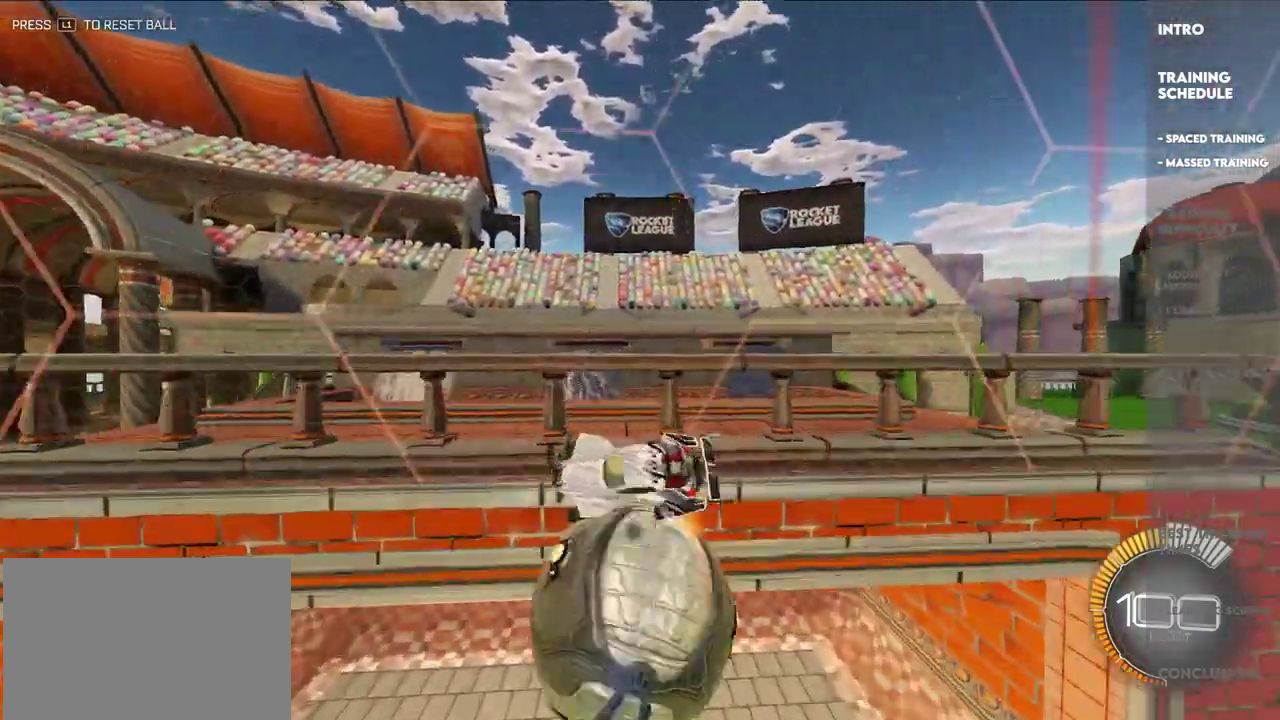
{"buttons": [], "left_stick": "up-left", "right_stick": "center", "events": [[217, "TRIANGLE", "down"], [367, "TRIANGLE", "up"], [467, "left_stick", "up-left"]]}
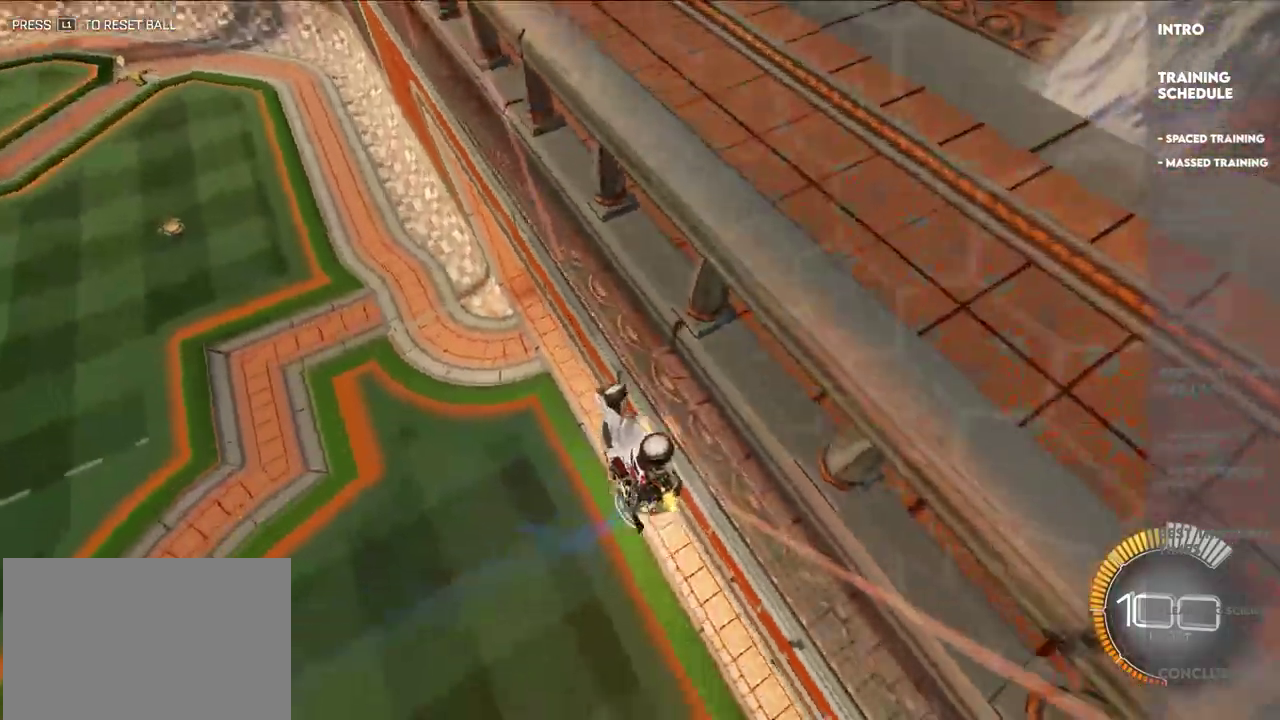
{"buttons": ["TRIANGLE"], "left_stick": "center", "right_stick": "center", "events": [[17, "CROSS", "down"], [17, "R1", "down"], [50, "left_stick", "down"], [133, "left_stick", "down-right"], [350, "CROSS", "up"], [383, "R1", "up"], [400, "left_stick", "center"], [483, "TRIANGLE", "down"]]}
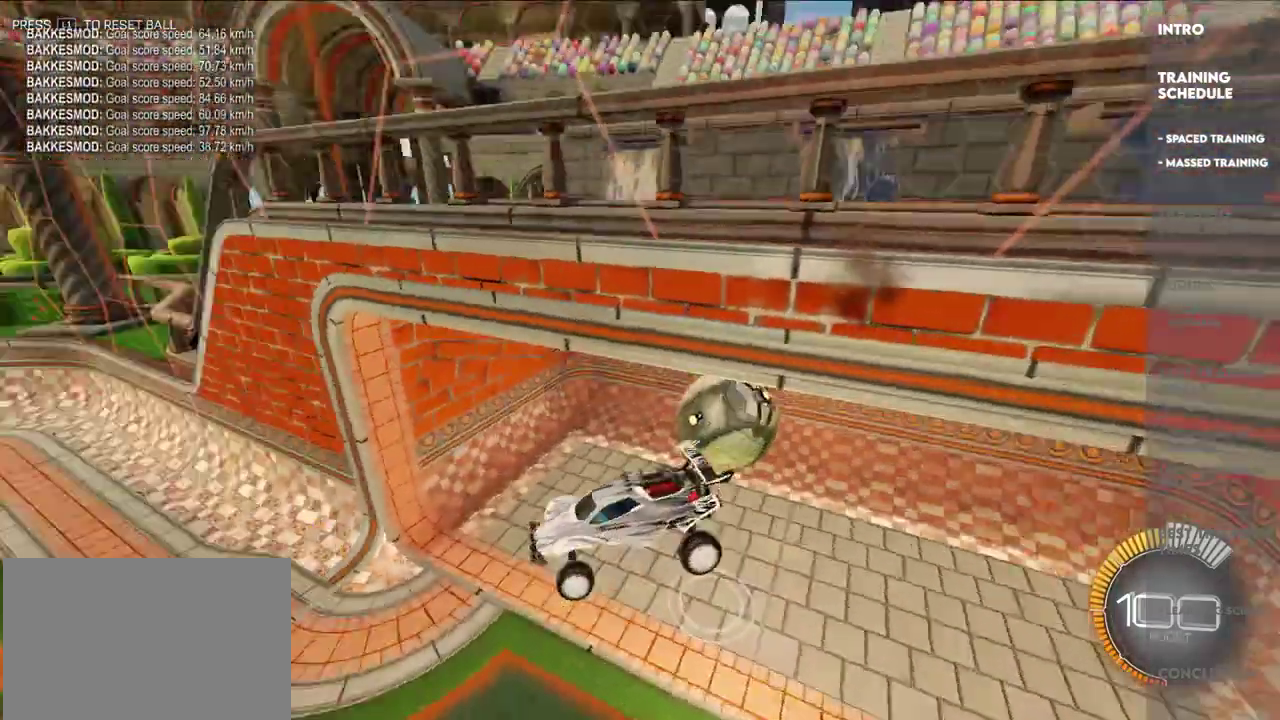
{"buttons": [], "left_stick": "center", "right_stick": "center", "events": [[50, "left_stick", "up-left"], [100, "TRIANGLE", "up"], [167, "left_stick", "center"], [400, "left_stick", "up-left"], [467, "left_stick", "center"]]}
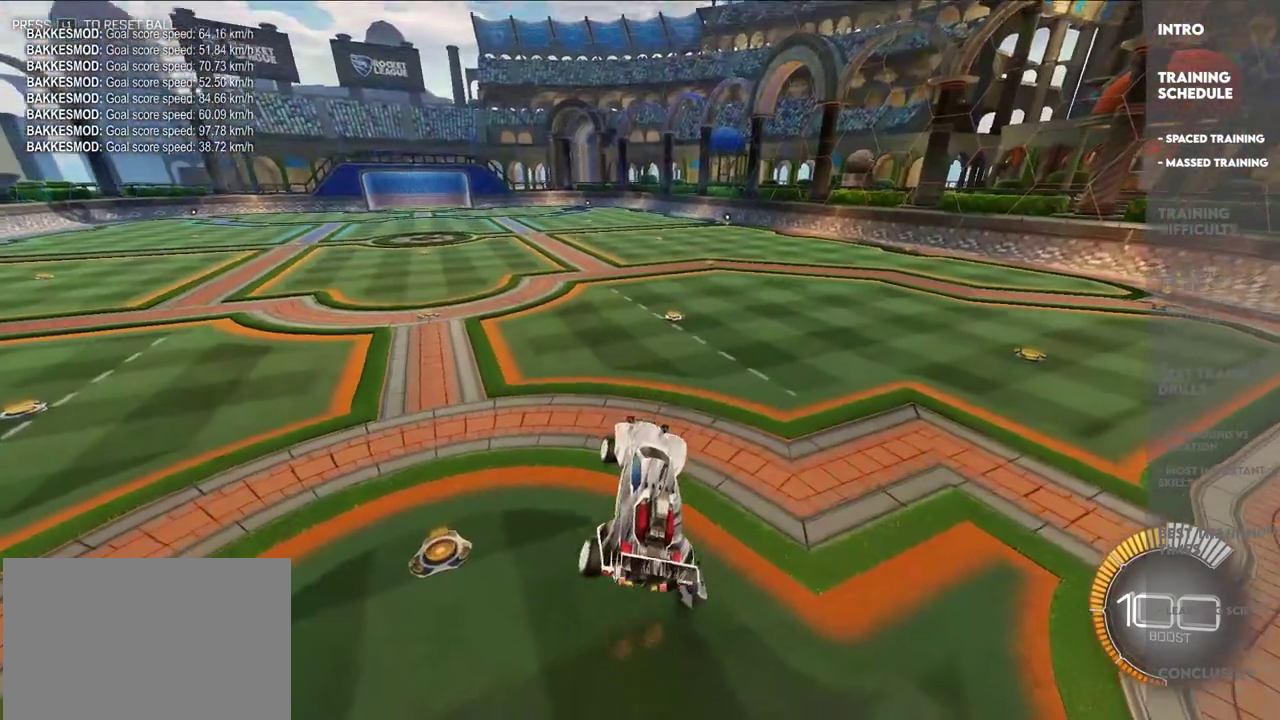
{"buttons": ["L2"], "left_stick": "center", "right_stick": "center", "events": [[67, "left_stick", "up-left"], [200, "left_stick", "up"], [250, "CROSS", "down"], [250, "L2", "down"], [367, "CROSS", "up"], [467, "left_stick", "center"]]}
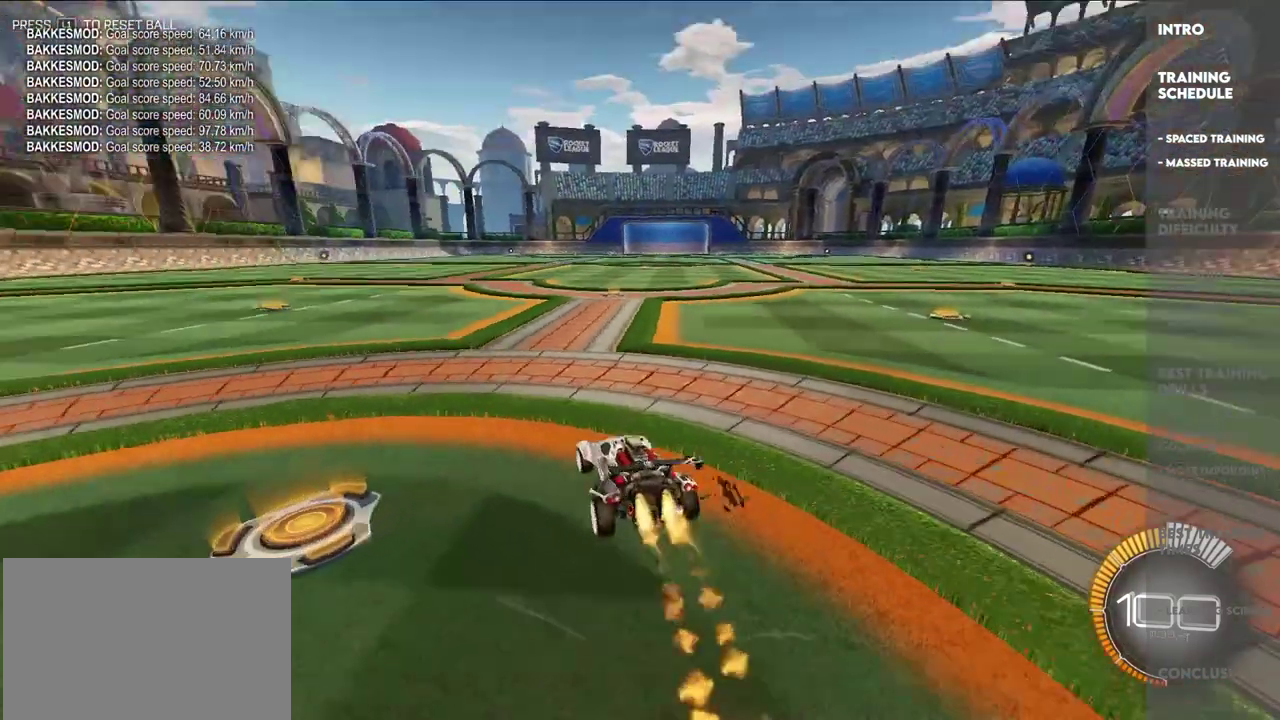
{"buttons": [], "left_stick": "center", "right_stick": "center", "events": [[17, "L2", "up"], [117, "DPAD_RIGHT", "down"], [183, "DPAD_RIGHT", "up"], [317, "L2", "down"], [317, "left_stick", "up-right"], [433, "L2", "up"], [450, "left_stick", "center"]]}
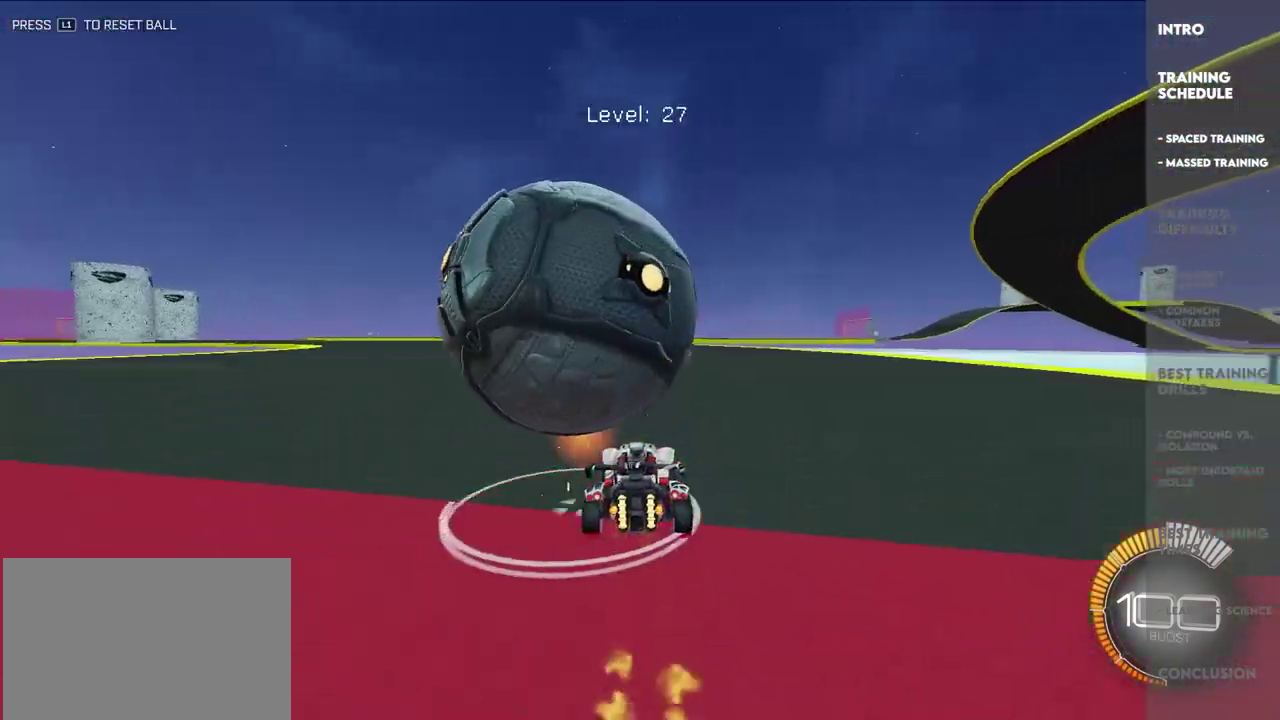
{"buttons": [], "left_stick": "center", "right_stick": "center", "events": [[67, "left_stick", "up-left"], [200, "left_stick", "center"], [350, "left_stick", "up-left"], [467, "left_stick", "center"]]}
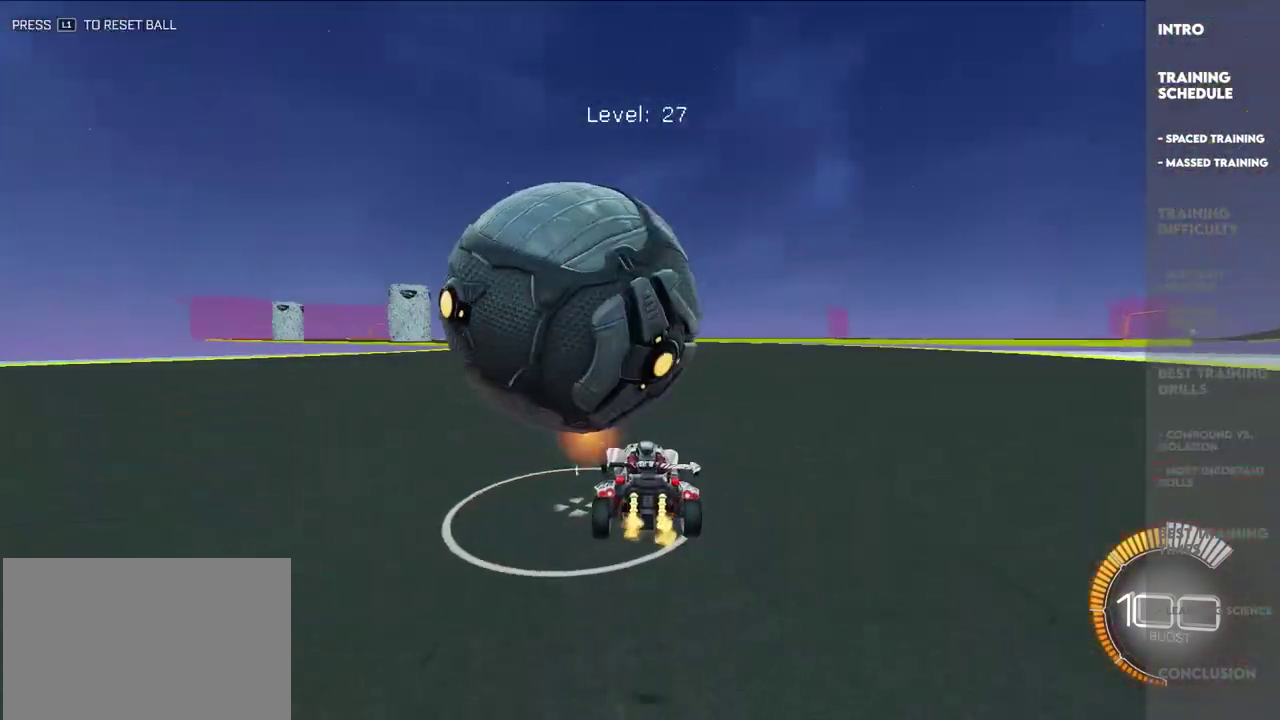
{"buttons": [], "left_stick": "up-left", "right_stick": "center"}
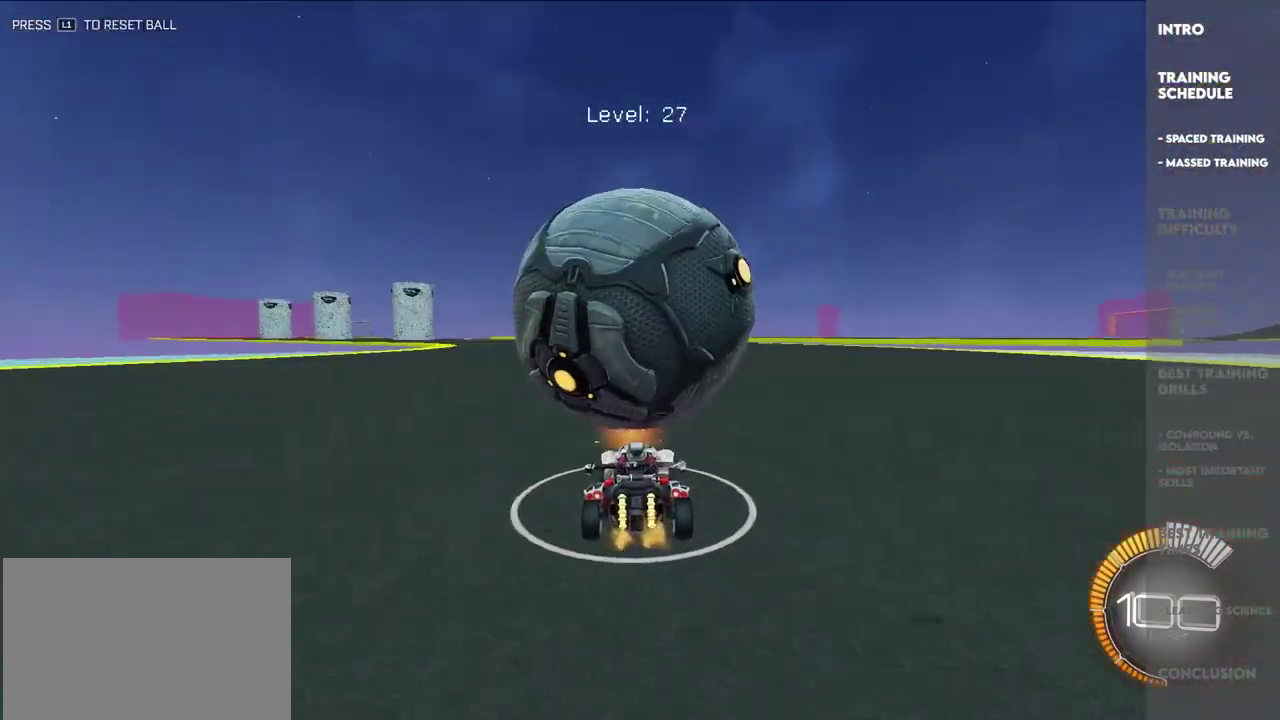
{"buttons": ["L2"], "left_stick": "up", "right_stick": "center"}
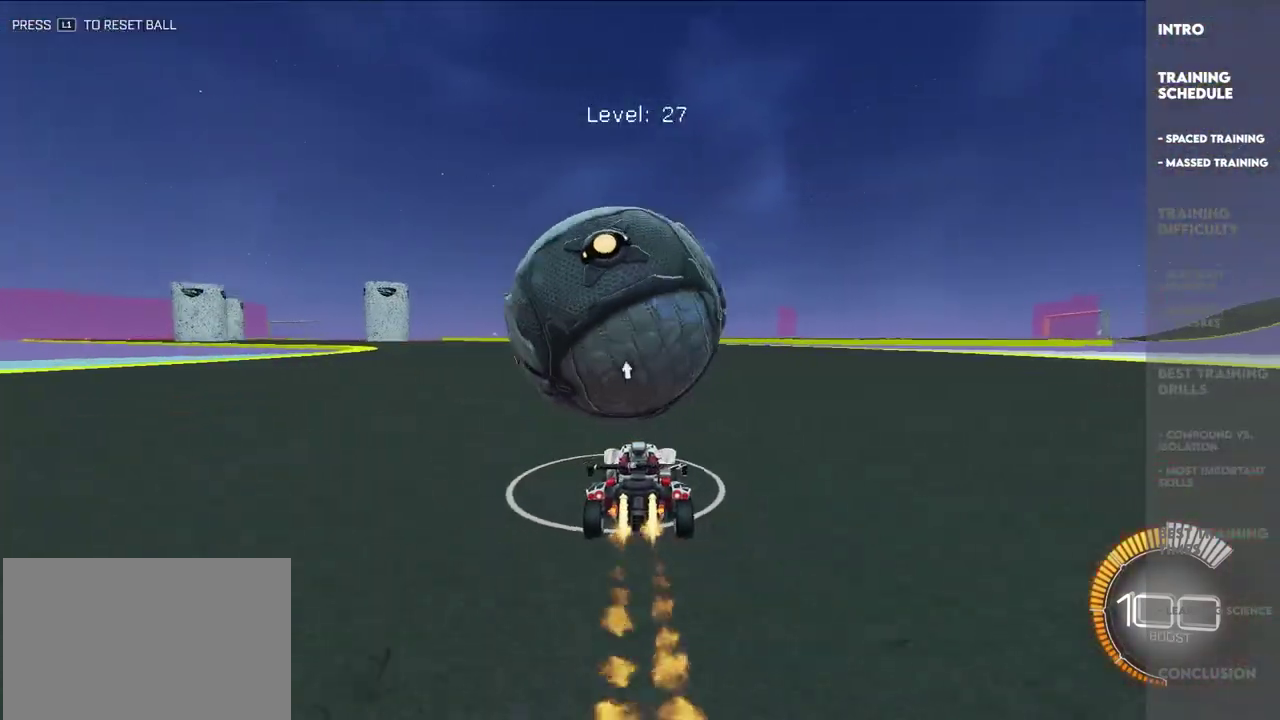
{"buttons": [], "left_stick": "center", "right_stick": "center", "events": [[317, "L2", "up"], [350, "left_stick", "up-left"], [450, "left_stick", "center"]]}
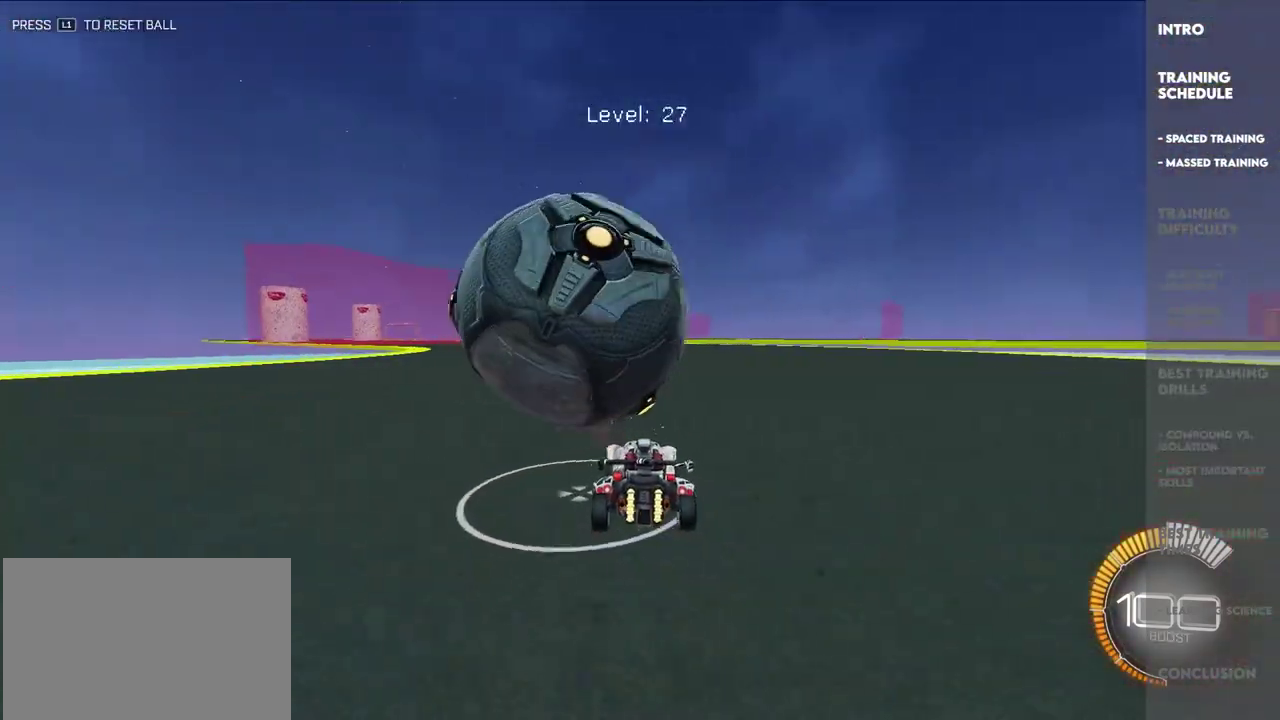
{"buttons": [], "left_stick": "up-left", "right_stick": "center", "events": [[217, "left_stick", "up-left"], [283, "left_stick", "up"], [350, "left_stick", "center"], [500, "left_stick", "up-left"]]}
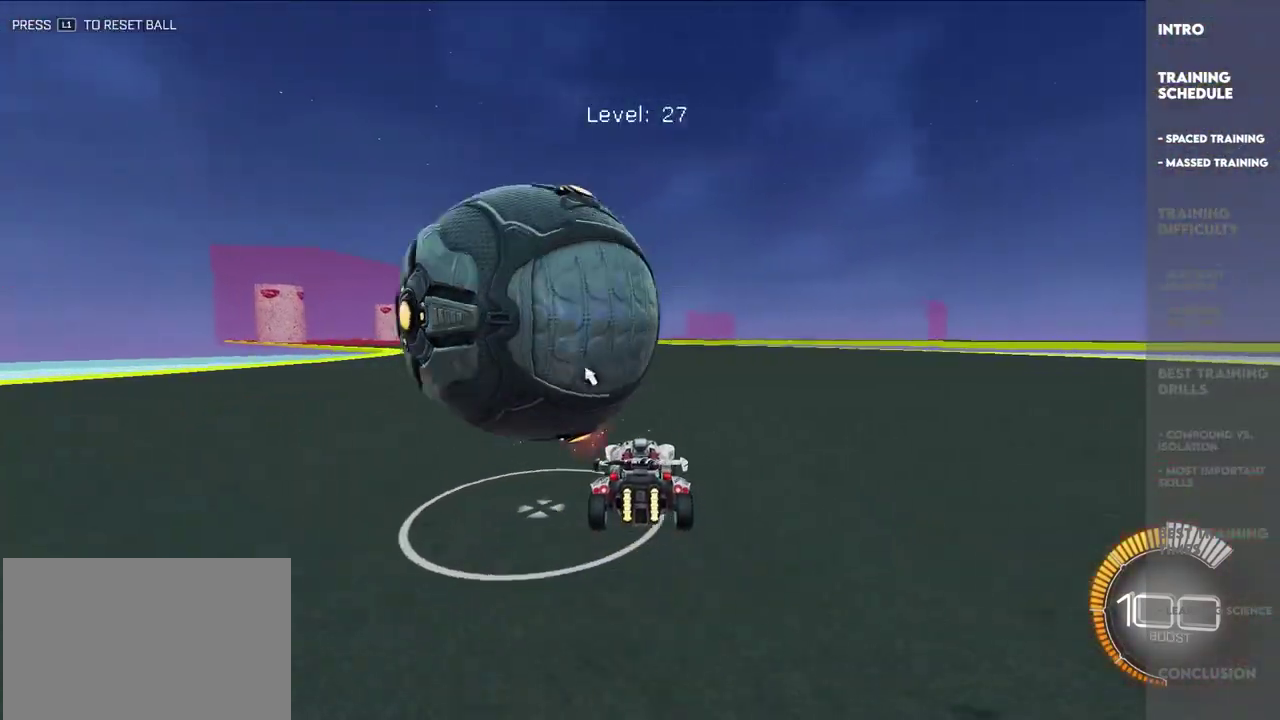
{"buttons": [], "left_stick": "center", "right_stick": "center", "events": [[100, "left_stick", "center"], [233, "left_stick", "up-left"], [383, "left_stick", "center"]]}
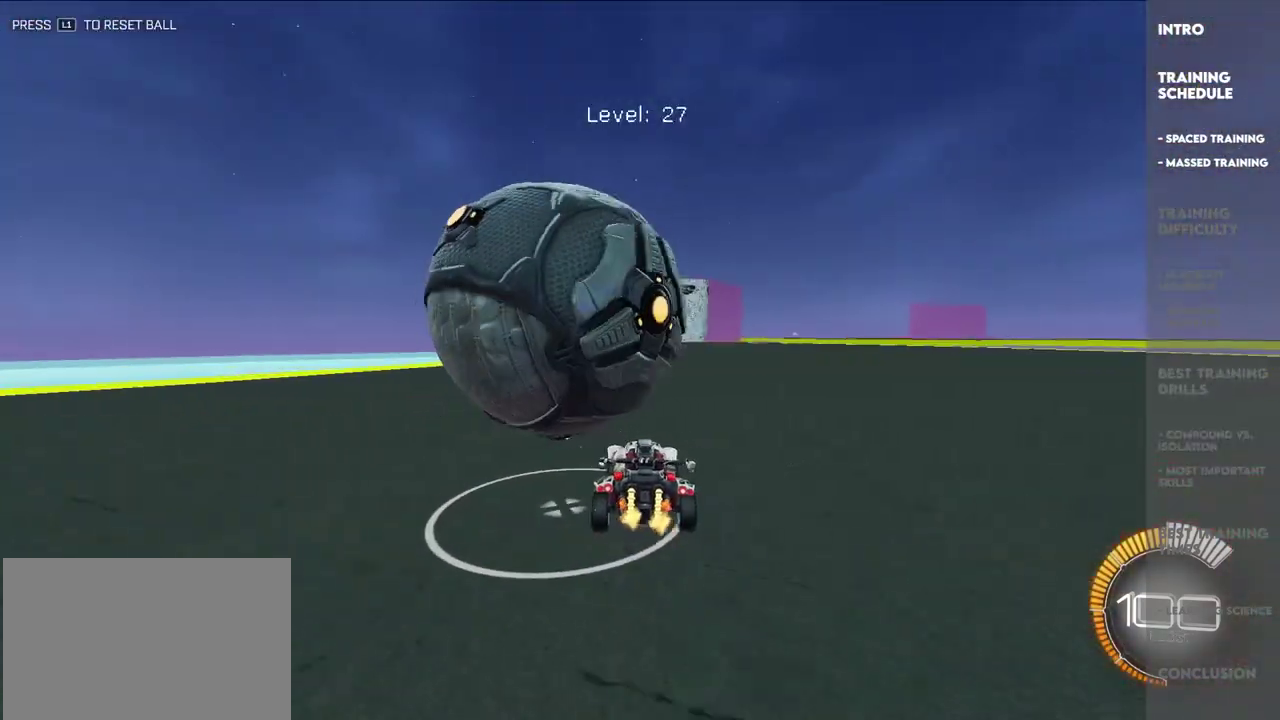
{"buttons": [], "left_stick": "up", "right_stick": "center", "events": [[333, "left_stick", "up"]]}
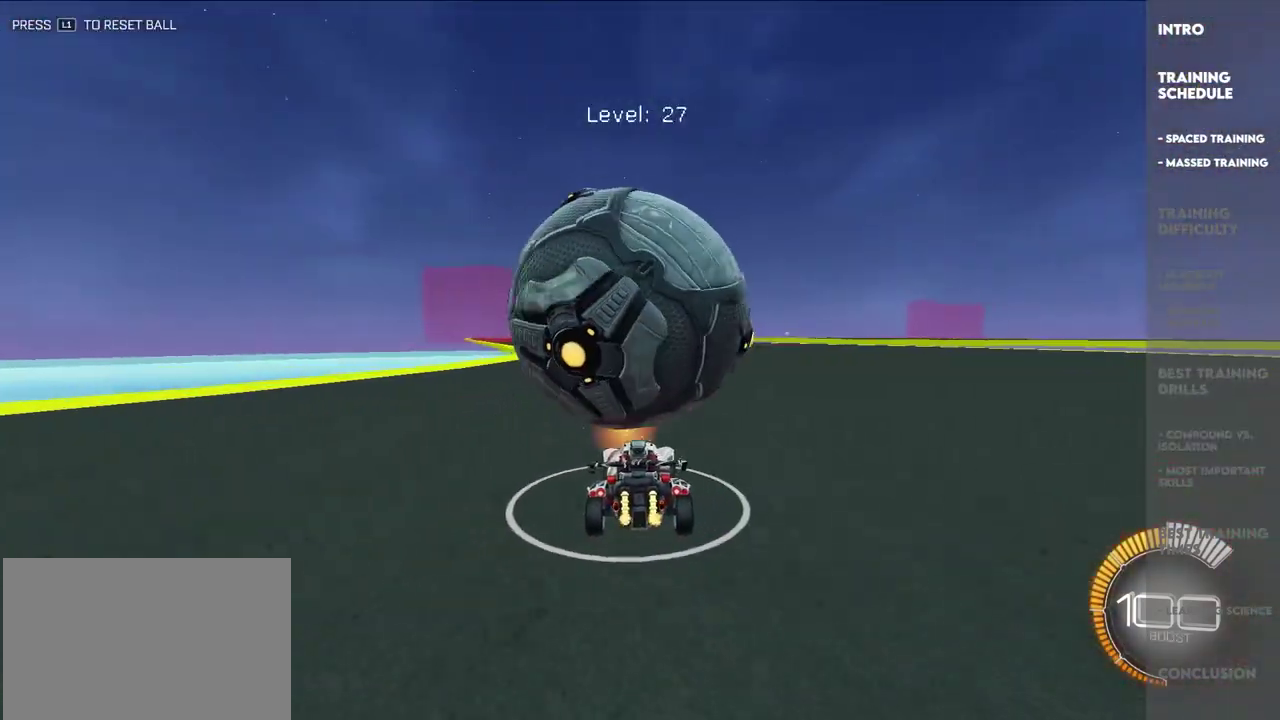
{"buttons": ["L2"], "left_stick": "up-right", "right_stick": "center", "events": [[333, "L2", "down"], [367, "left_stick", "up-right"]]}
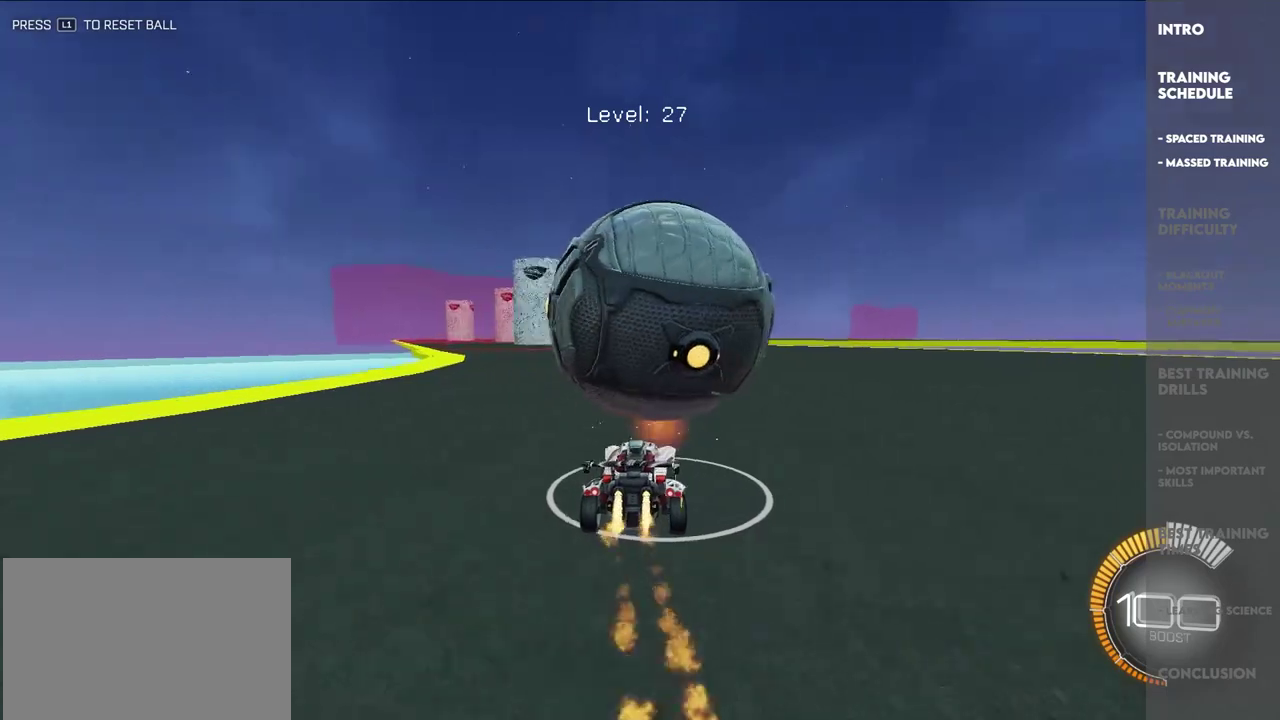
{"buttons": ["L2"], "left_stick": "up", "right_stick": "center", "events": [[33, "L2", "up"], [33, "left_stick", "up"], [100, "left_stick", "up-left"], [250, "left_stick", "center"], [383, "left_stick", "up"], [450, "L2", "down"]]}
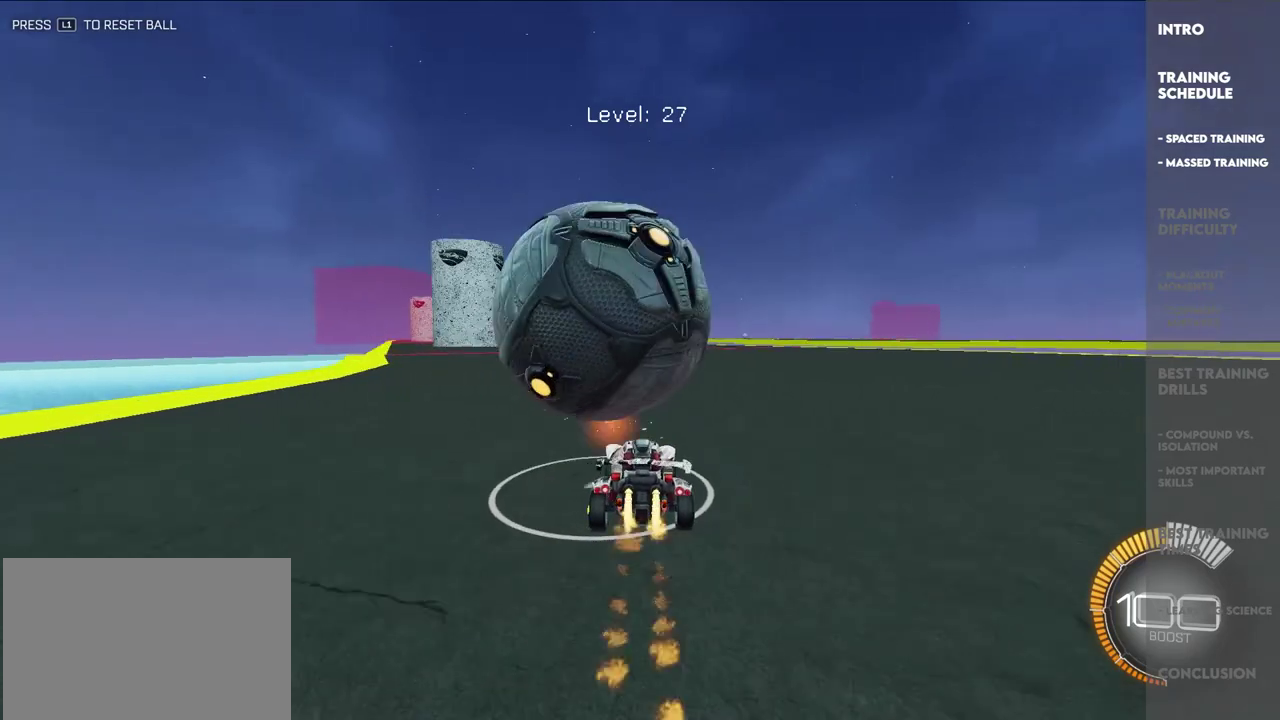
{"buttons": [], "left_stick": "up-left", "right_stick": "center", "events": [[67, "L2", "up"], [133, "left_stick", "up-right"], [233, "left_stick", "center"], [300, "left_stick", "up-left"]]}
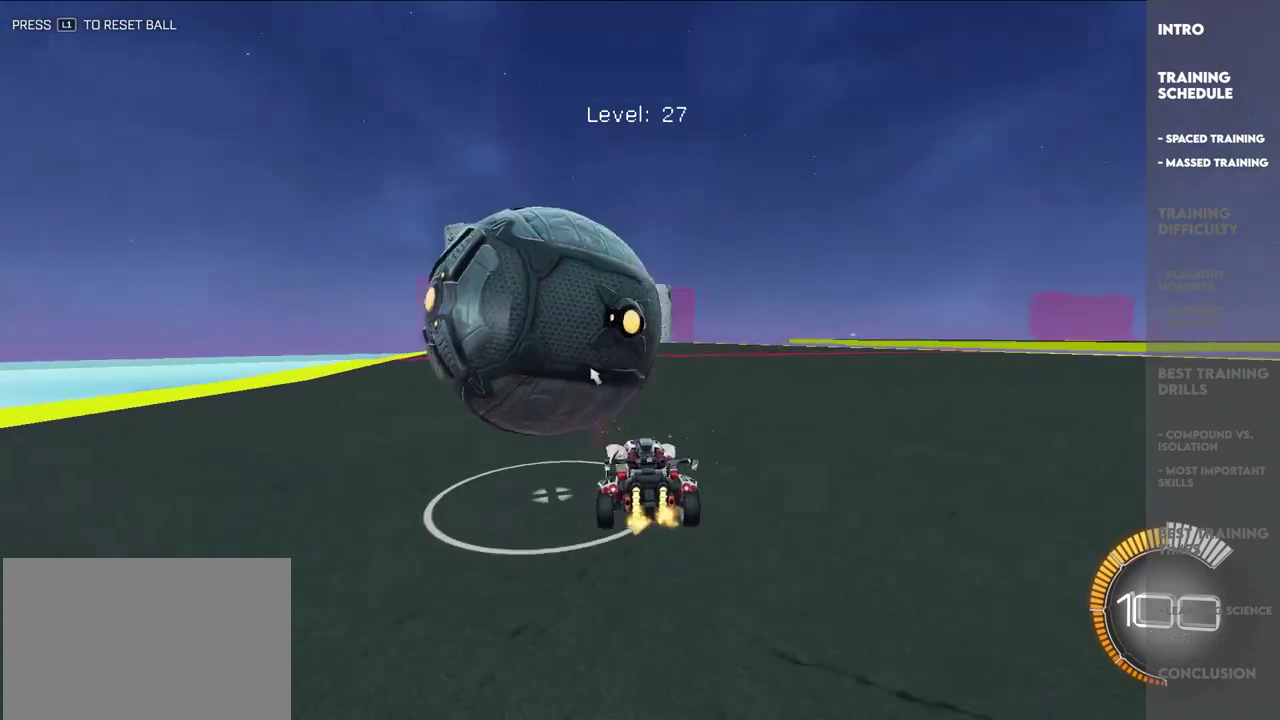
{"buttons": [], "left_stick": "center", "right_stick": "center", "events": [[33, "left_stick", "up"], [200, "left_stick", "center"], [367, "left_stick", "right"], [467, "left_stick", "center"]]}
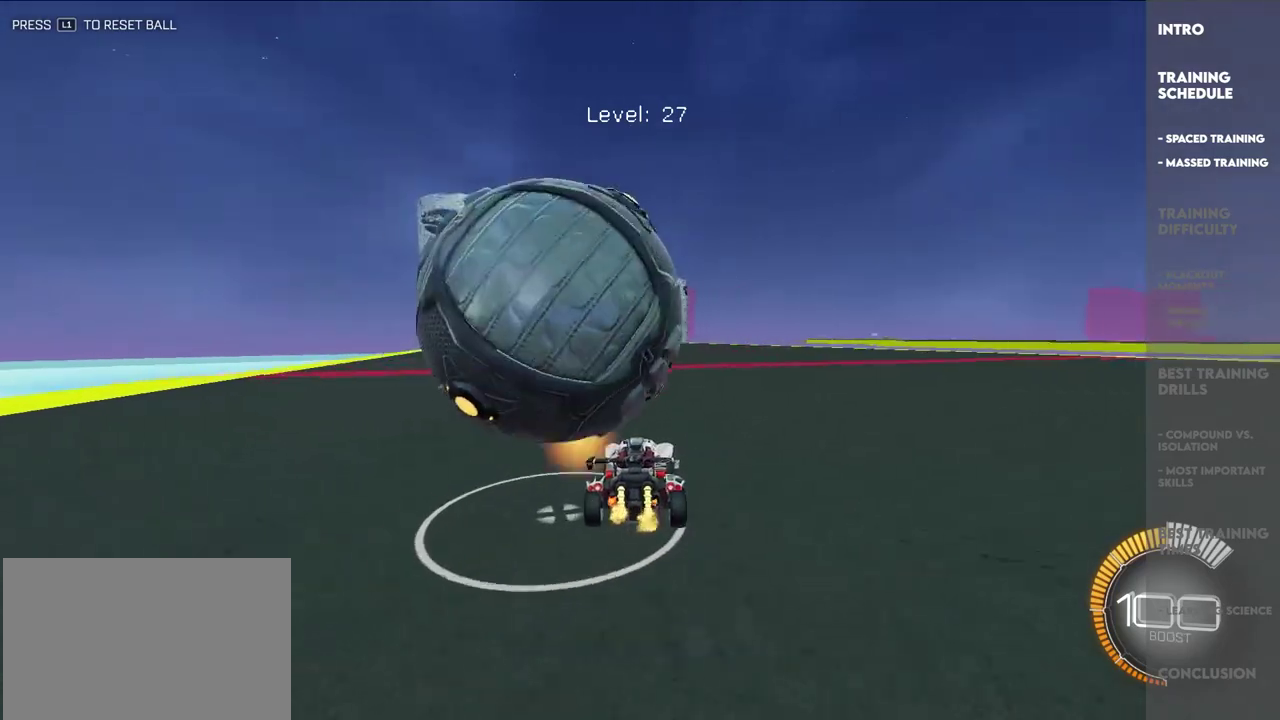
{"buttons": [], "left_stick": "center", "right_stick": "center", "events": [[17, "left_stick", "up-left"], [300, "left_stick", "center"]]}
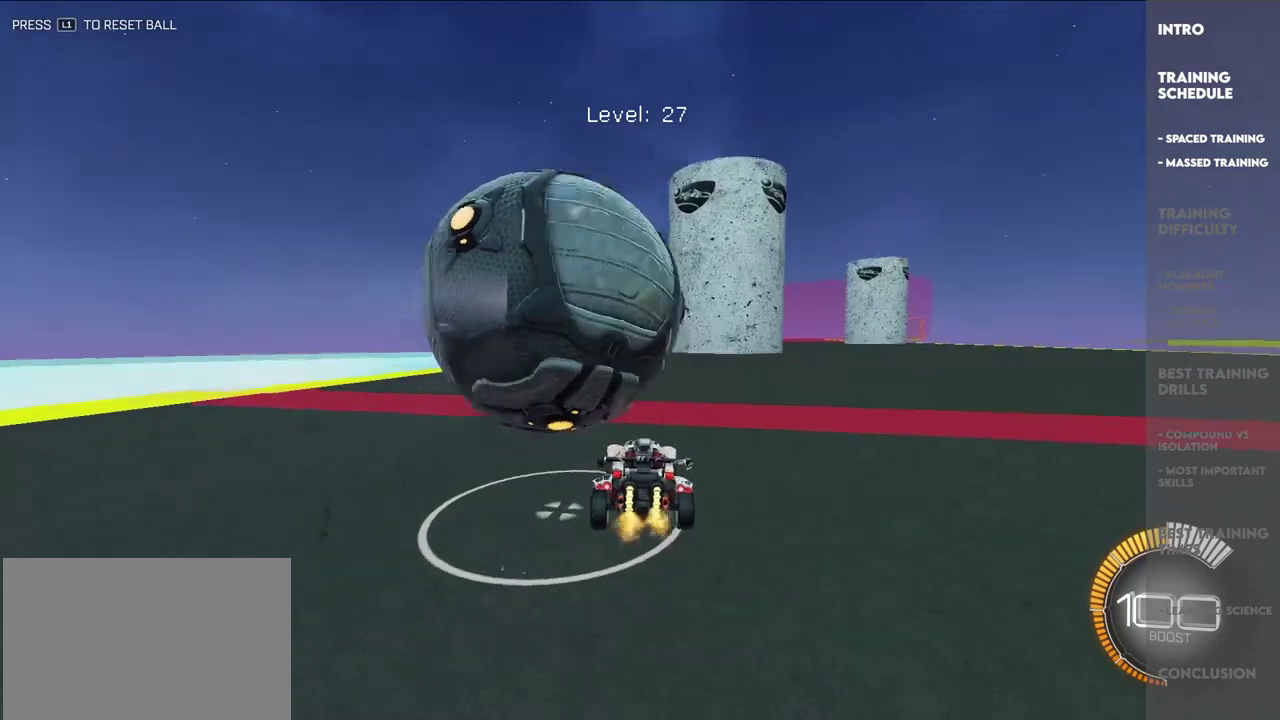
{"buttons": ["L2"], "left_stick": "up", "right_stick": "center", "events": [[50, "left_stick", "up-left"], [150, "left_stick", "center"], [267, "left_stick", "right"], [400, "left_stick", "up-right"], [450, "left_stick", "up"], [500, "L2", "down"]]}
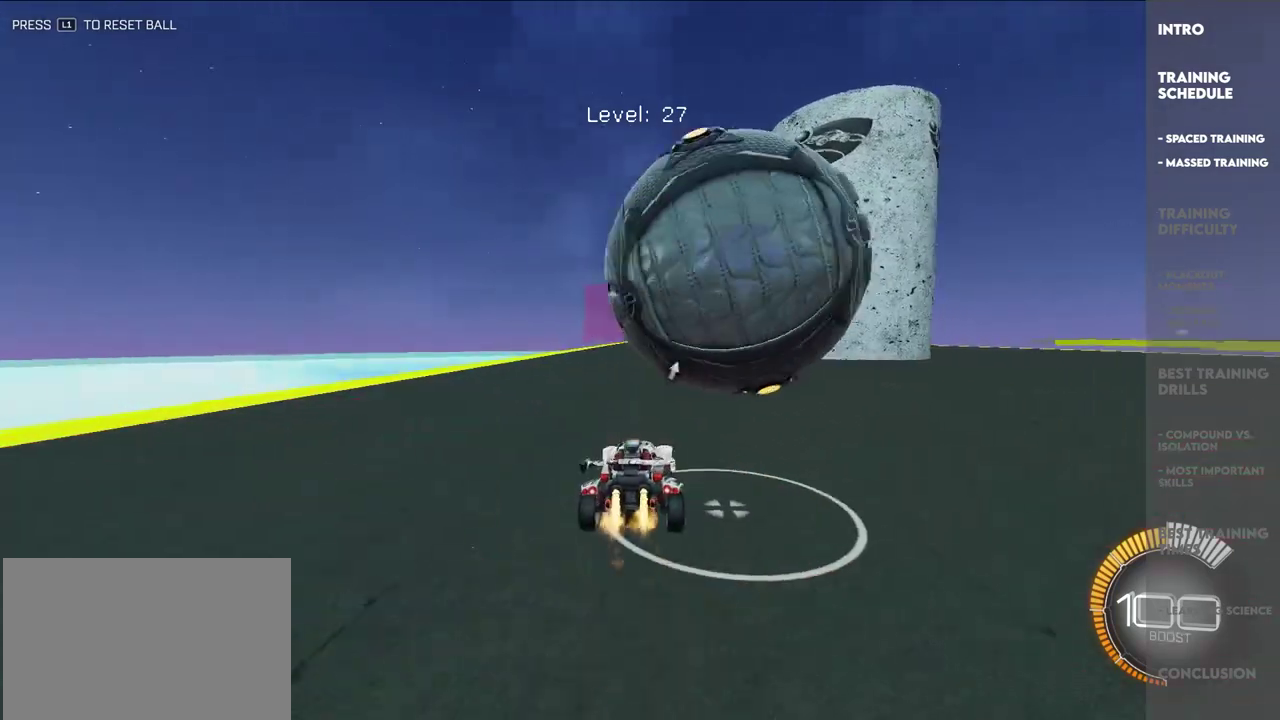
{"buttons": [], "left_stick": "center", "right_stick": "center", "events": [[67, "left_stick", "up-right"], [83, "L2", "up"], [150, "left_stick", "up-left"], [217, "left_stick", "left"], [367, "left_stick", "center"]]}
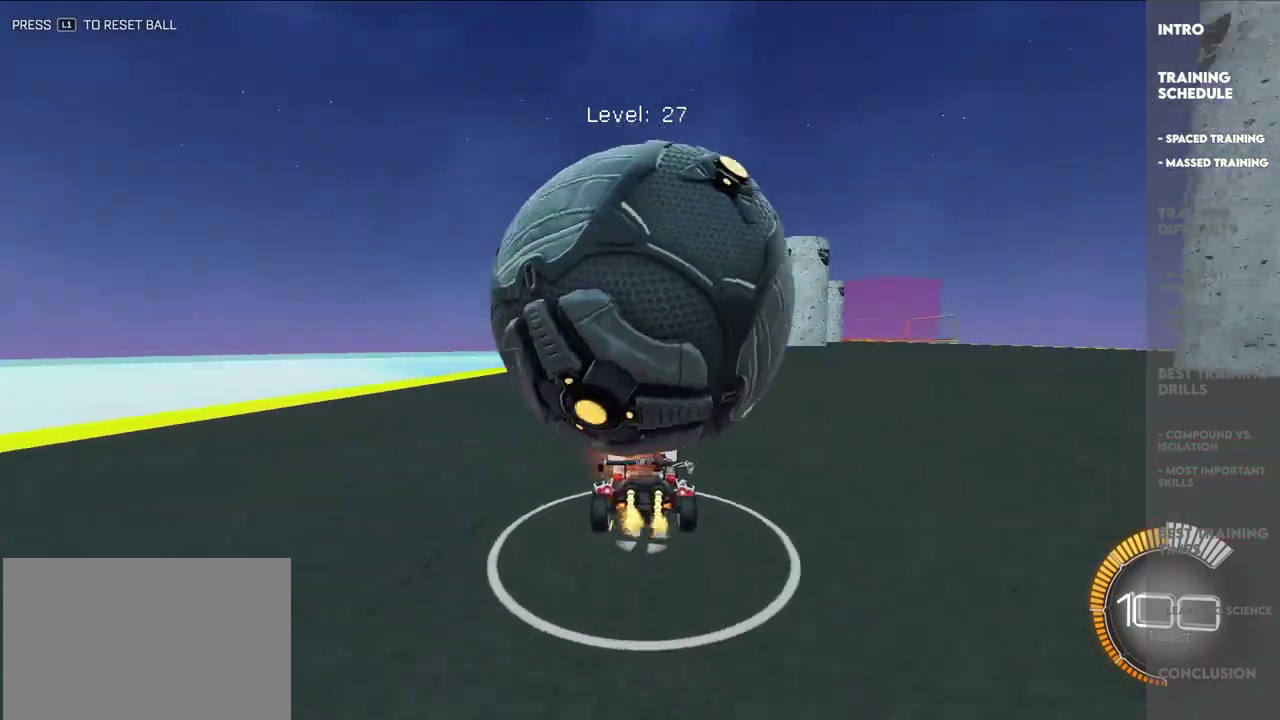
{"buttons": [], "left_stick": "up-right", "right_stick": "center", "events": [[167, "left_stick", "down-right"], [283, "left_stick", "up-right"], [383, "L2", "down"], [483, "L2", "up"]]}
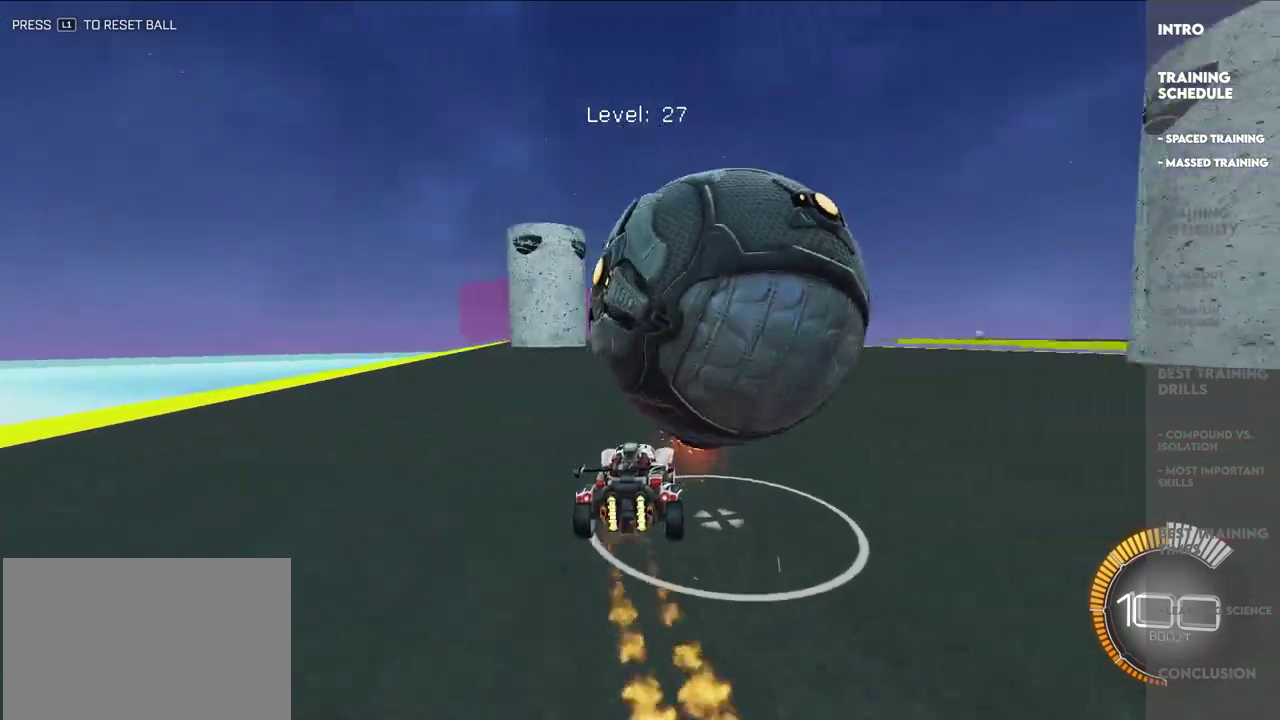
{"buttons": ["L2"], "left_stick": "up", "right_stick": "center", "events": [[67, "left_stick", "center"], [200, "left_stick", "left"], [250, "left_stick", "up-left"], [333, "left_stick", "center"], [417, "left_stick", "up"], [450, "L2", "down"]]}
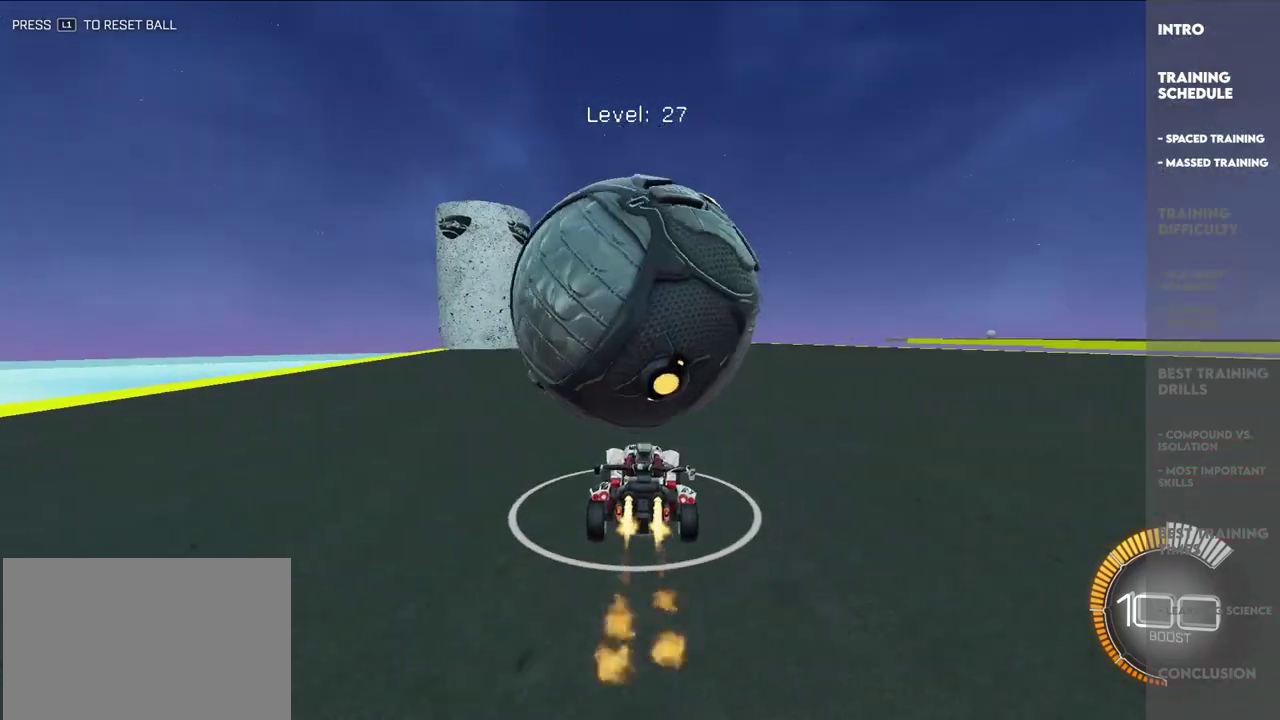
{"buttons": [], "left_stick": "up-left", "right_stick": "center", "events": [[50, "L2", "up"], [133, "left_stick", "center"], [317, "left_stick", "up"], [433, "left_stick", "up-left"]]}
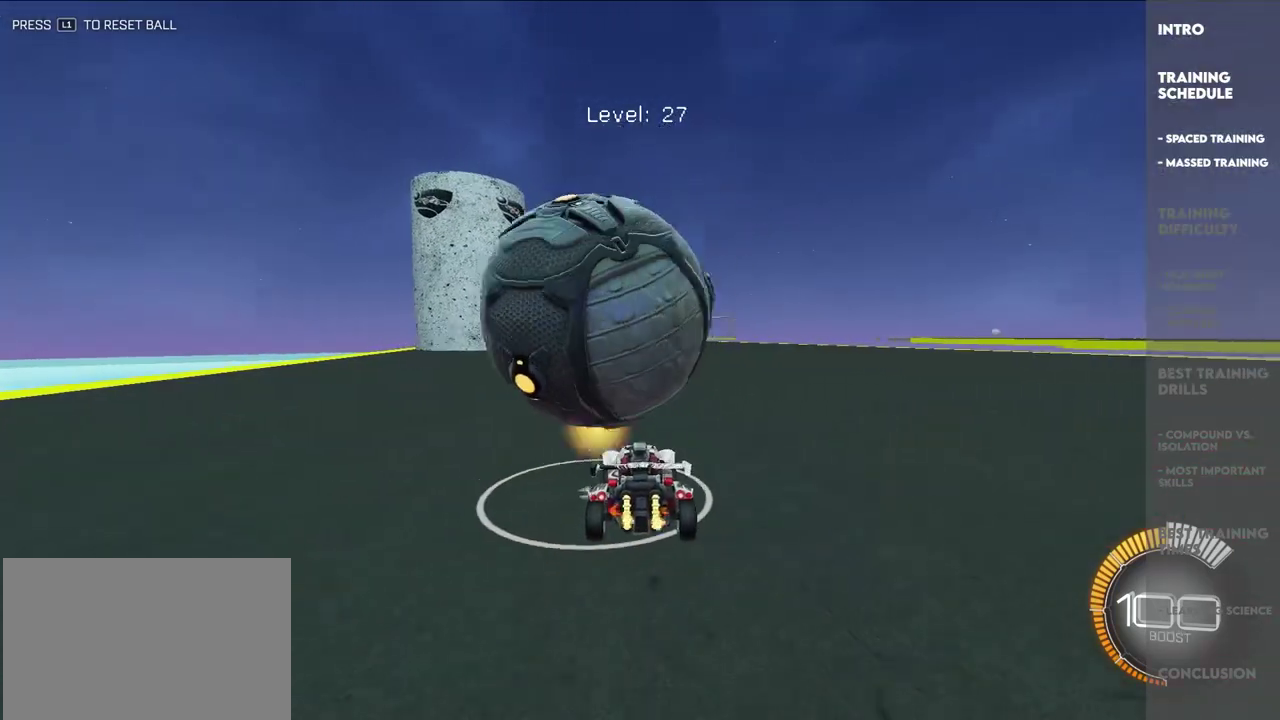
{"buttons": ["L2"], "left_stick": "up", "right_stick": "center", "events": [[100, "left_stick", "up"], [150, "L2", "down"], [233, "L2", "up"], [283, "left_stick", "up-left"], [383, "left_stick", "up"], [433, "L2", "down"]]}
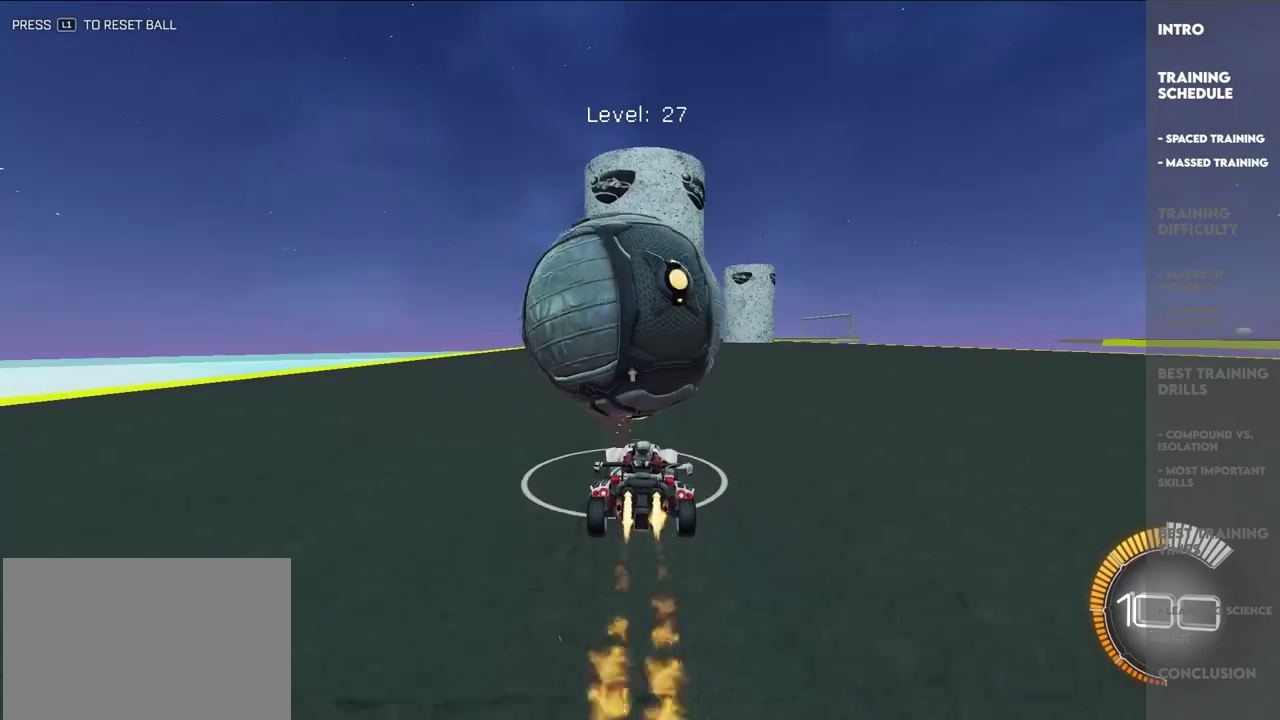
{"buttons": ["SQUARE", "L2"], "left_stick": "center", "right_stick": "center", "events": [[383, "SQUARE", "down"], [383, "left_stick", "center"]]}
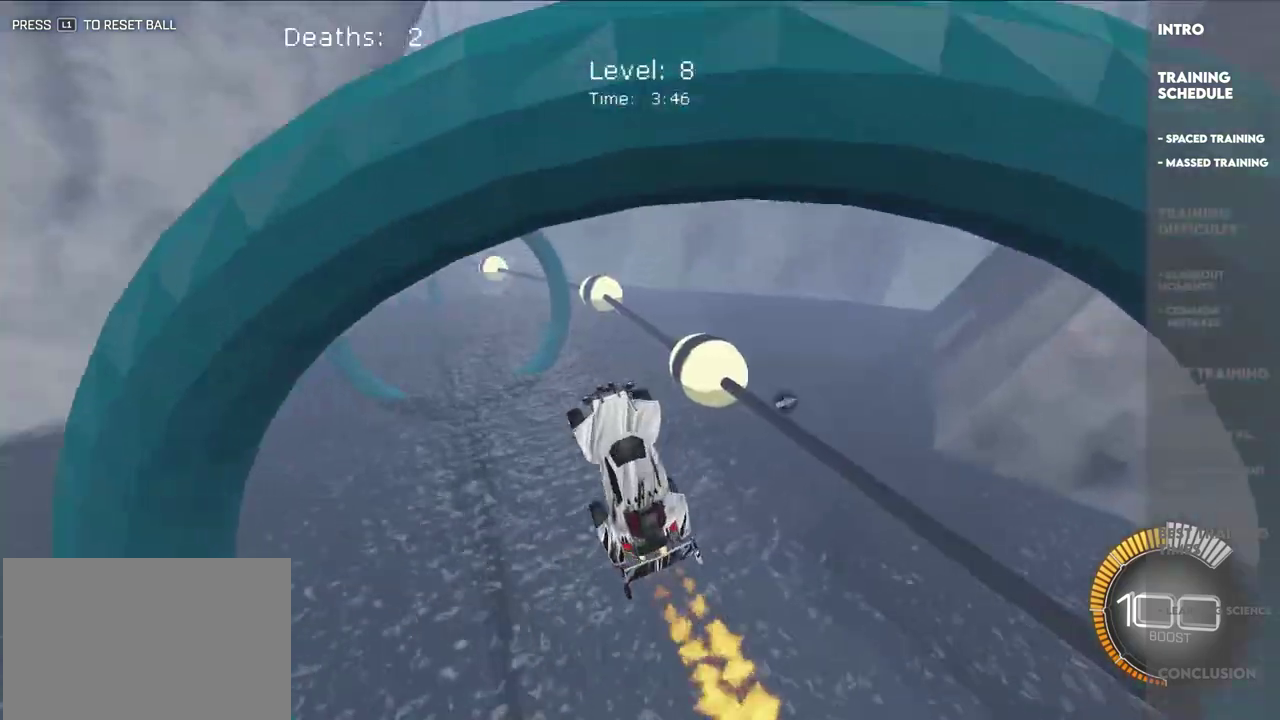
{"buttons": ["SQUARE", "L2"], "left_stick": "down-left", "right_stick": "center", "events": [[67, "left_stick", "down"], [167, "left_stick", "center"], [450, "left_stick", "down-left"]]}
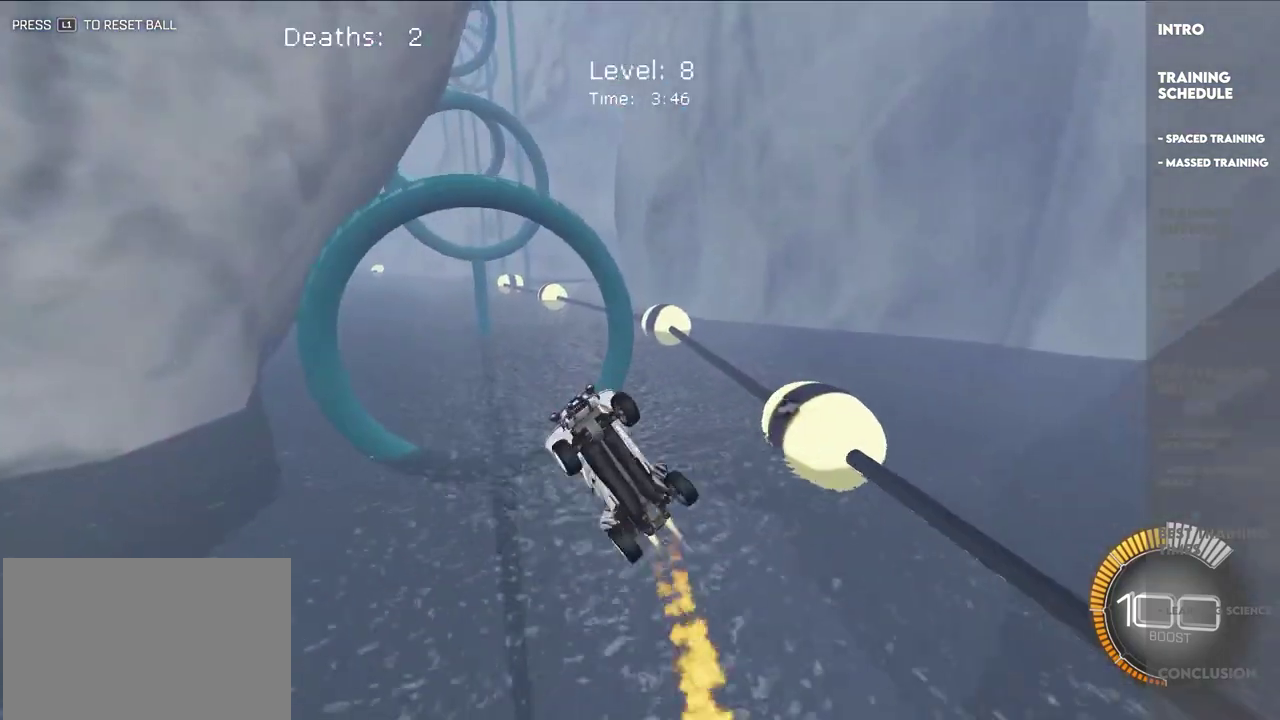
{"buttons": ["SQUARE", "L2"], "left_stick": "center", "right_stick": "center", "events": [[167, "left_stick", "center"]]}
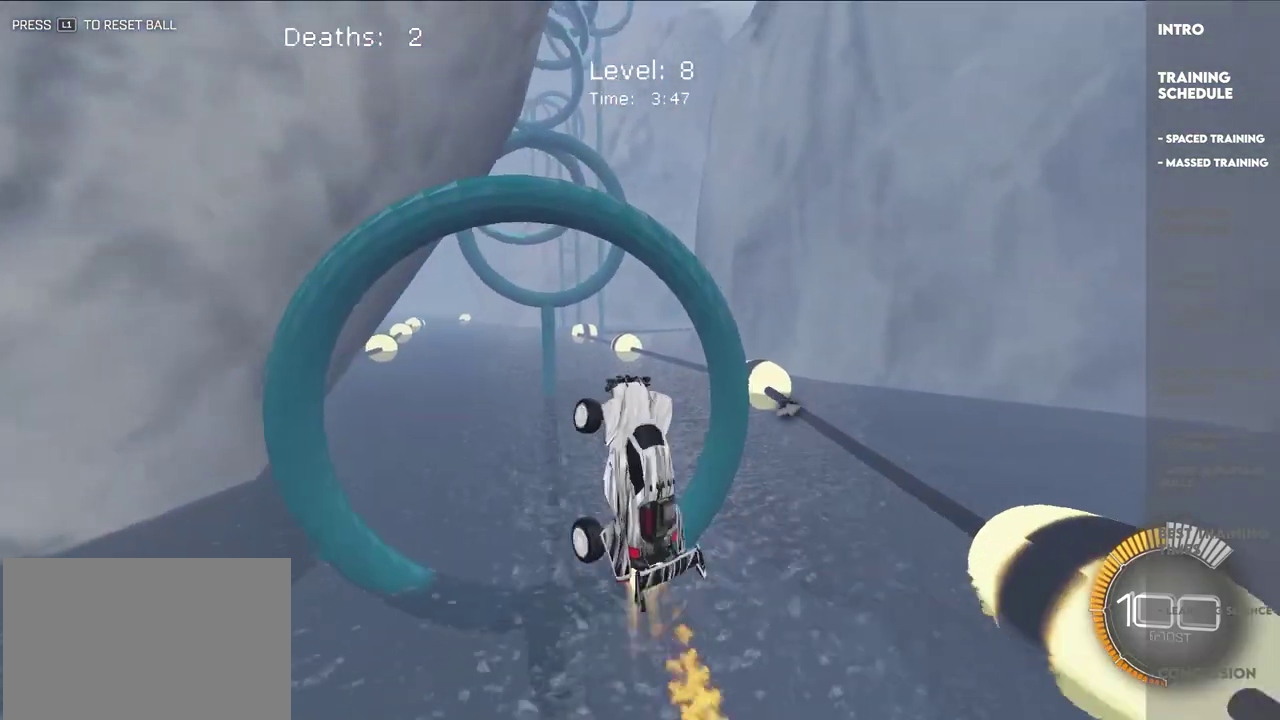
{"buttons": ["SQUARE"], "left_stick": "down", "right_stick": "center", "events": [[317, "L2", "up"], [400, "left_stick", "down"]]}
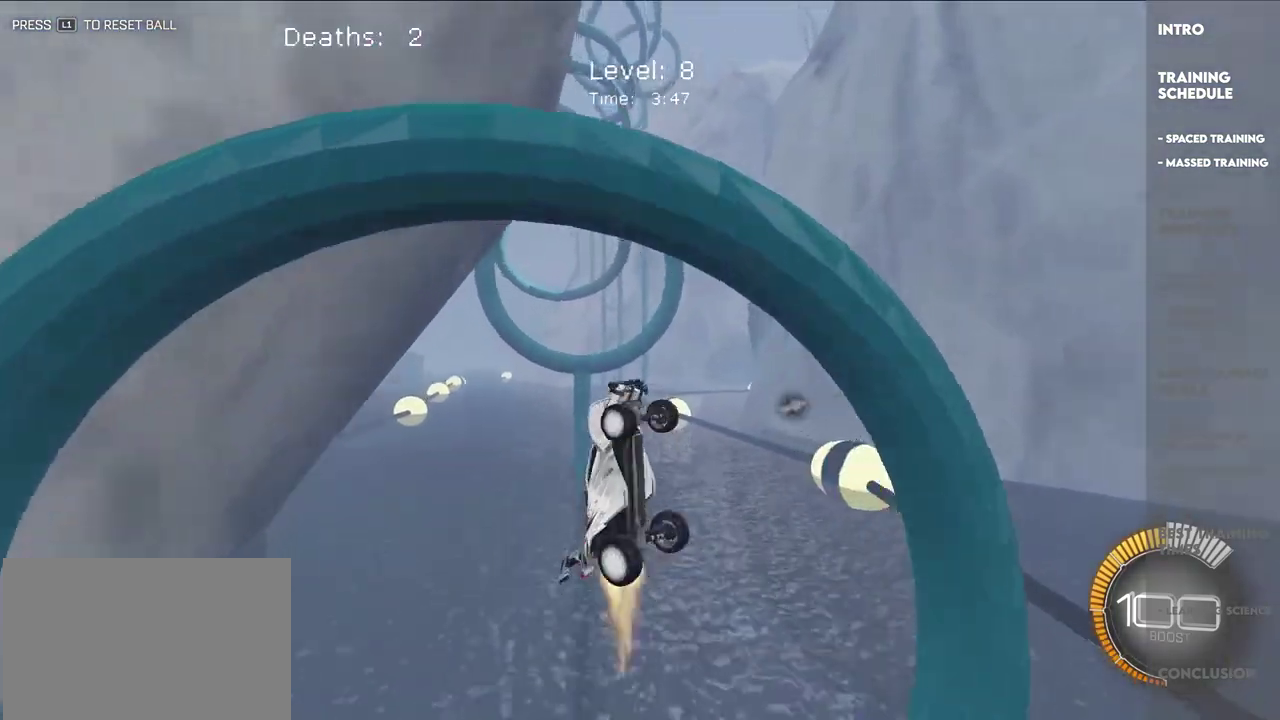
{"buttons": ["SQUARE", "L2"], "left_stick": "center", "right_stick": "center", "events": [[17, "L2", "down"], [17, "left_stick", "center"], [333, "left_stick", "up-left"], [383, "left_stick", "center"]]}
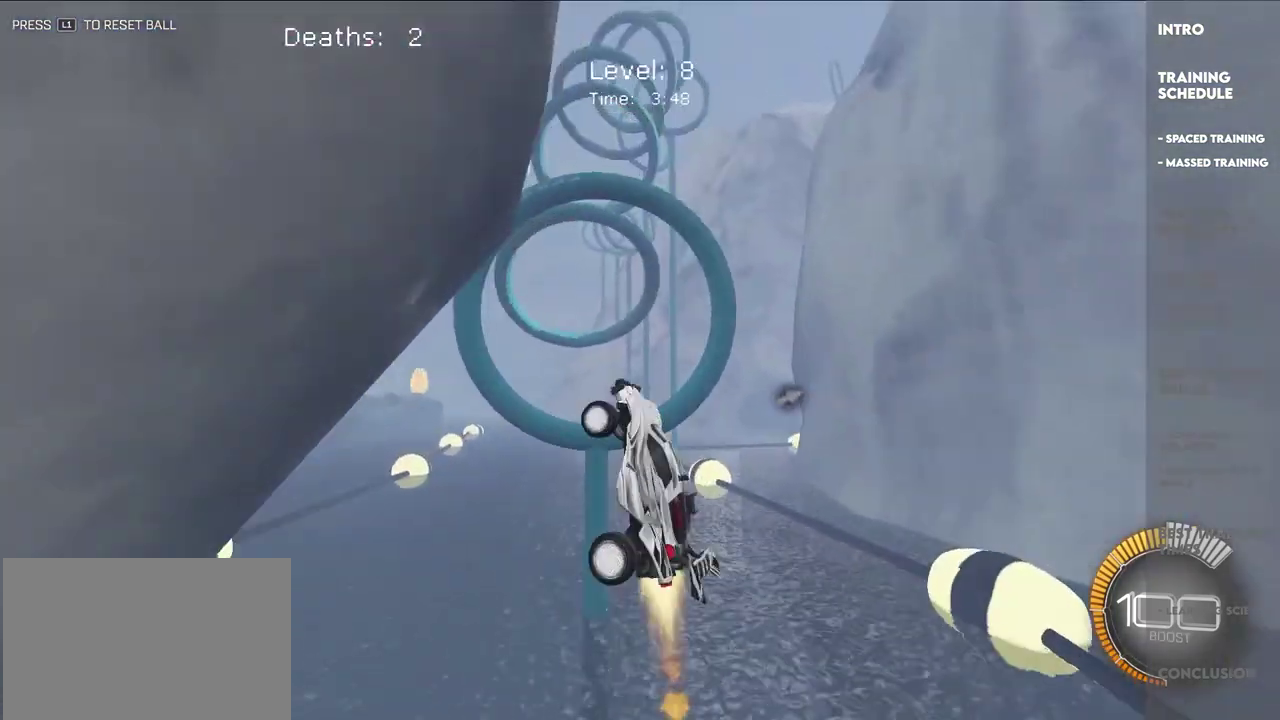
{"buttons": ["SQUARE"], "left_stick": "center", "right_stick": "center", "events": [[117, "left_stick", "down-right"], [250, "left_stick", "center"], [467, "L2", "up"]]}